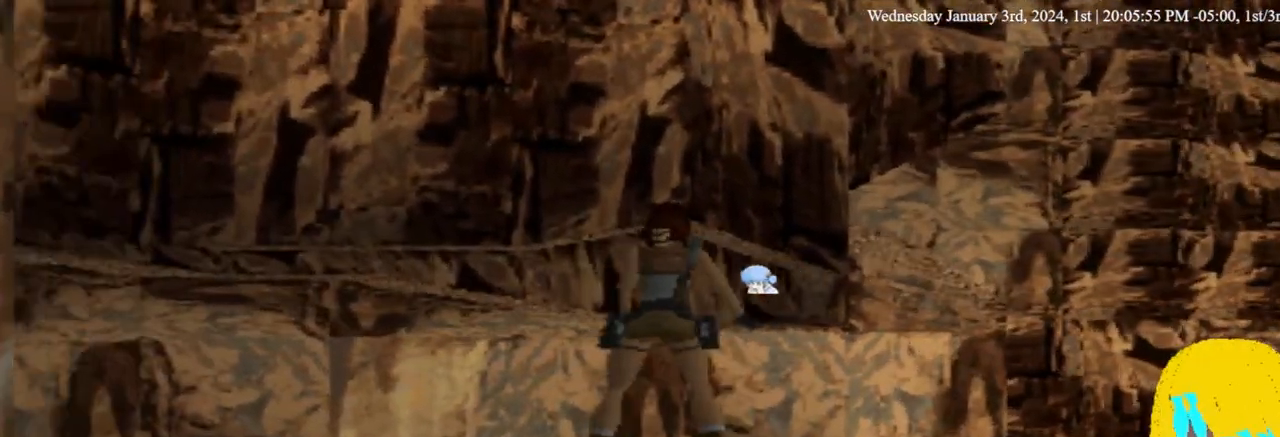
Gameplay with a controller (PlayStation layout); each line is a JSON object with the inputs held at the frame after it. "events" lists button and stick changes between this image and that frame as [ms after this image, input, new state], when the widget could be followed in between.
{"buttons": ["R2"], "left_stick": "center", "right_stick": "center", "events": []}
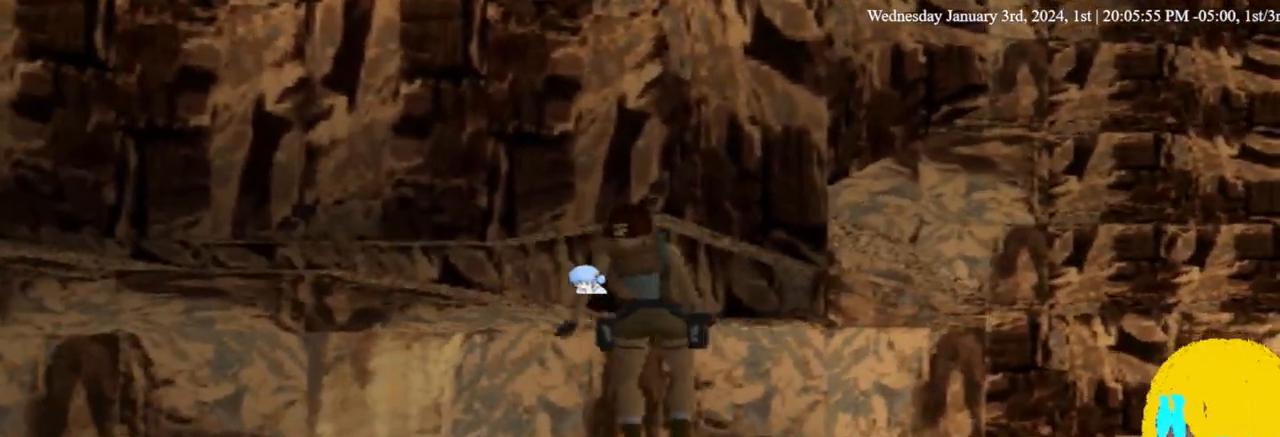
{"buttons": ["R2"], "left_stick": "center", "right_stick": "center", "events": [[100, "DPAD_LEFT", "down"], [233, "DPAD_LEFT", "up"]]}
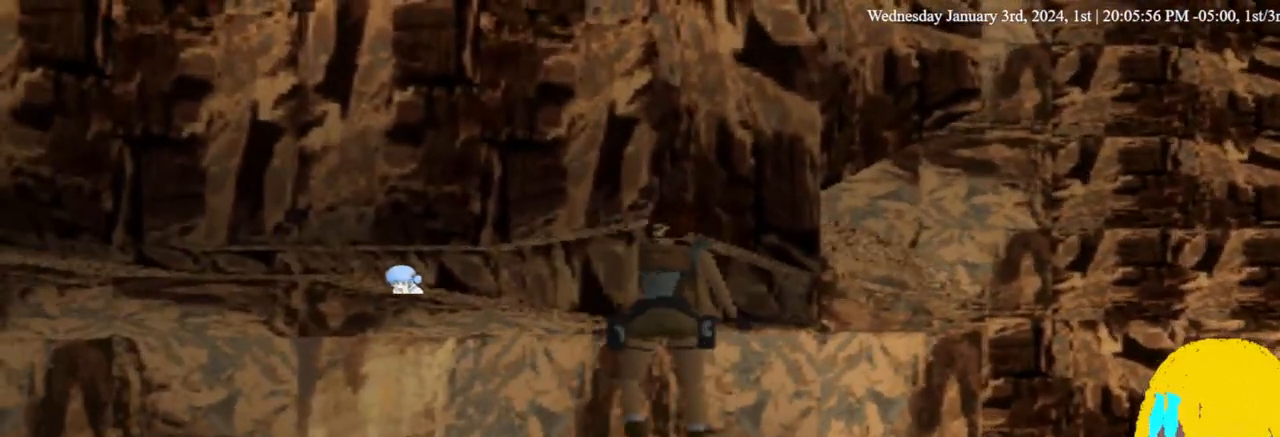
{"buttons": ["R2"], "left_stick": "center", "right_stick": "center", "events": []}
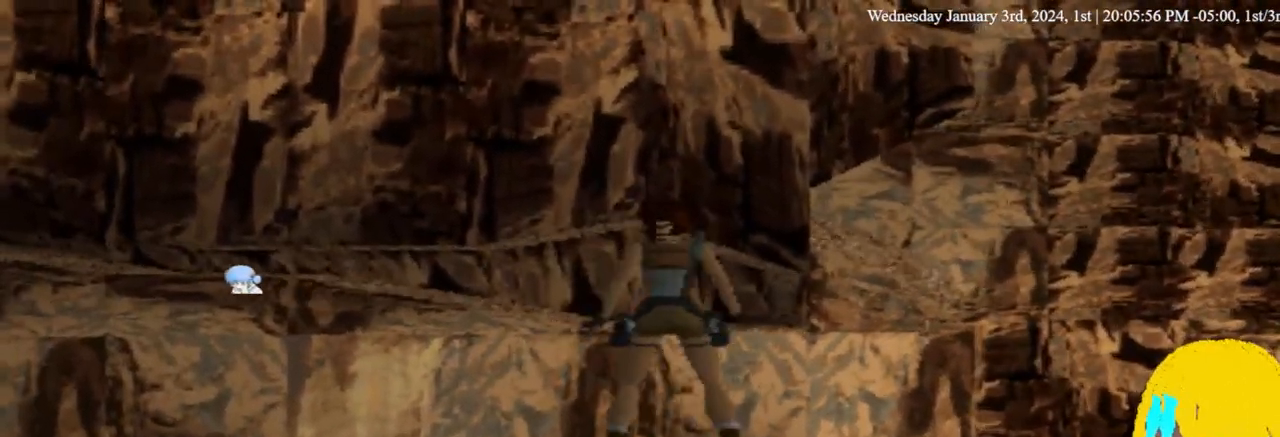
{"buttons": ["R2"], "left_stick": "center", "right_stick": "center", "events": []}